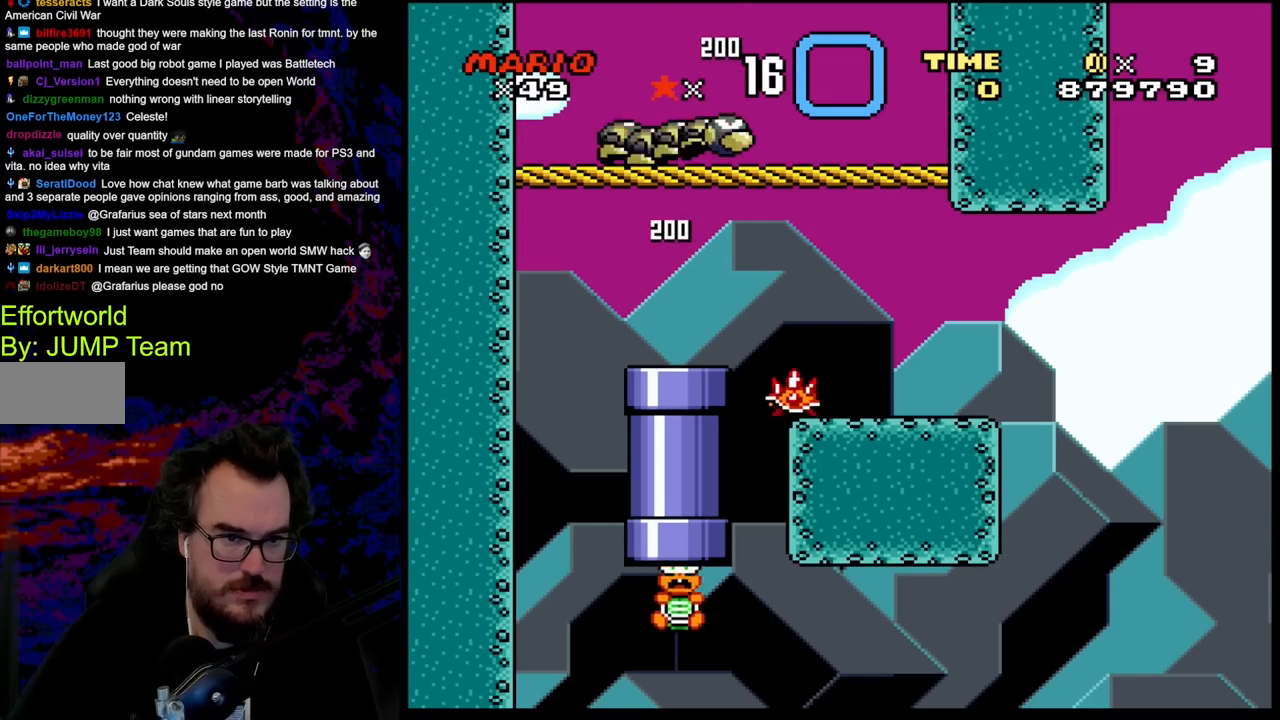
Gameplay with a controller (Nintendo layout); each line is a JSON object with the inputs held at the frame after it. "events" lists button and stick changes between this image and that frame as [ms after this image, input, new state], when the widget could be followed in between. Not read: L3 R3.
{"buttons": ["Y"], "events": [[200, "B", "up"], [350, "DPAD_RIGHT", "up"]]}
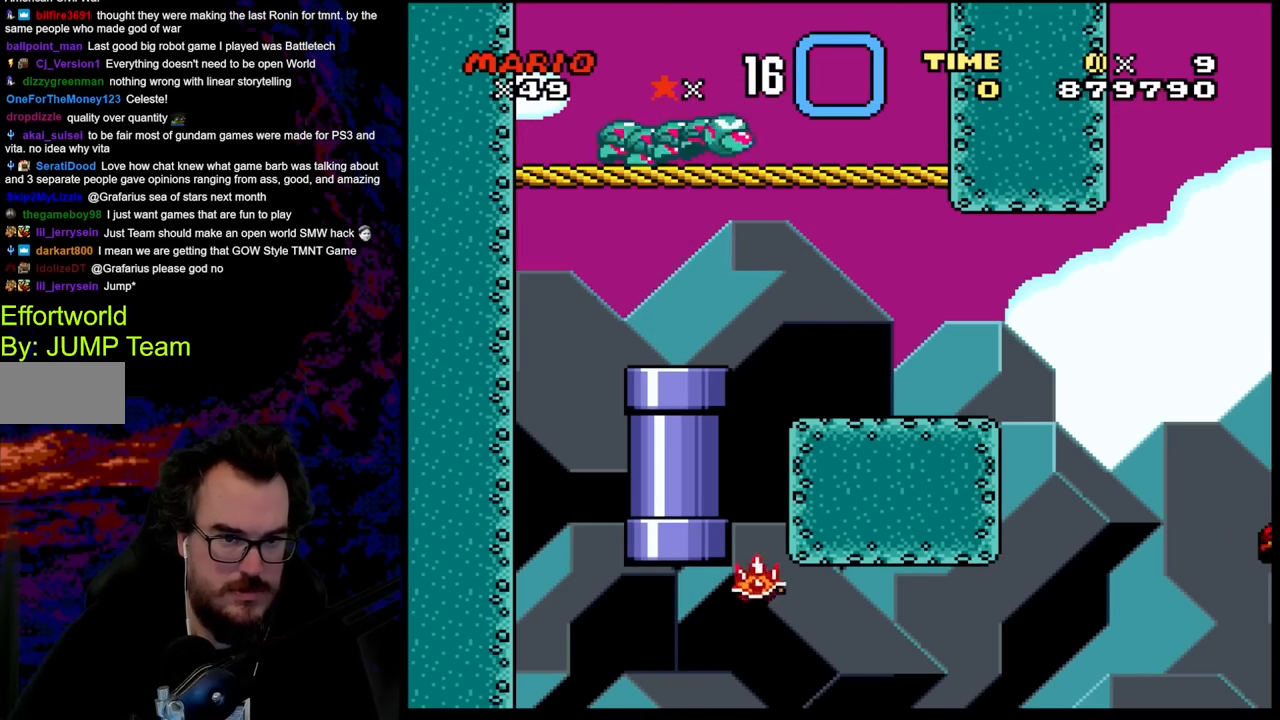
{"buttons": ["B", "Y"], "events": [[500, "B", "down"]]}
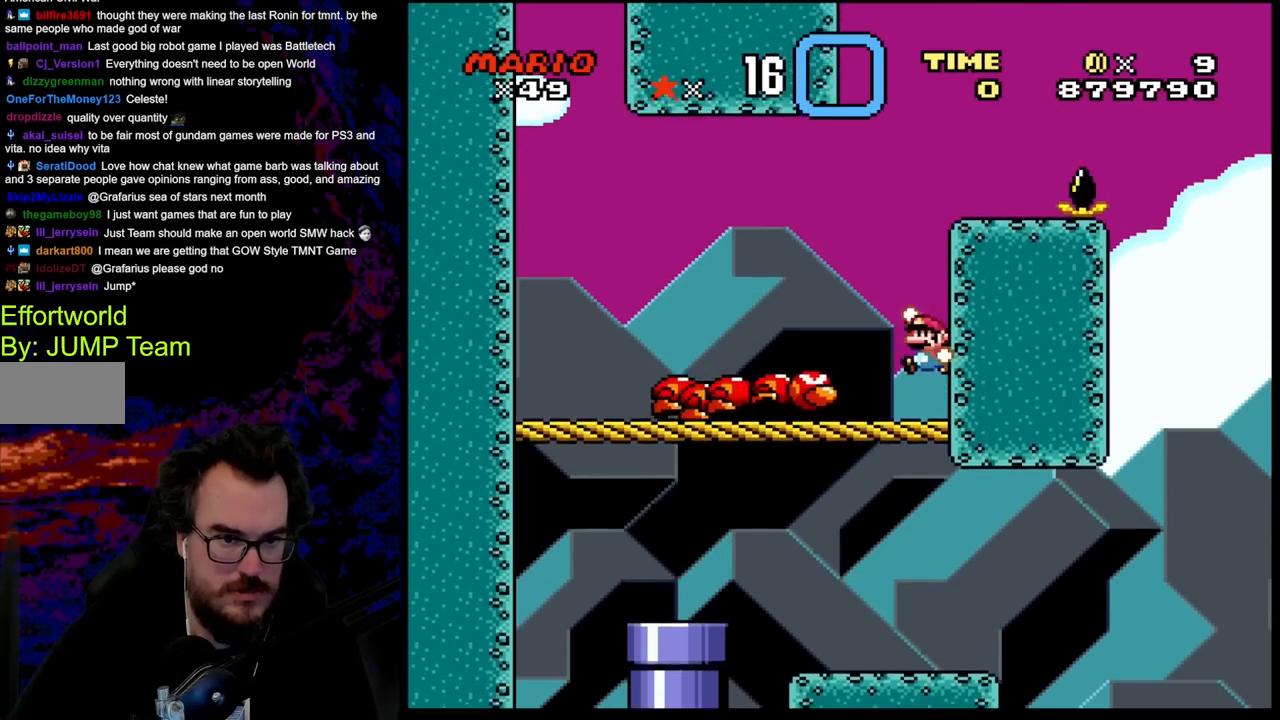
{"buttons": ["B", "Y", "DPAD_RIGHT"], "events": [[33, "DPAD_LEFT", "down"], [100, "B", "up"], [217, "DPAD_LEFT", "up"], [383, "DPAD_RIGHT", "down"], [450, "B", "down"]]}
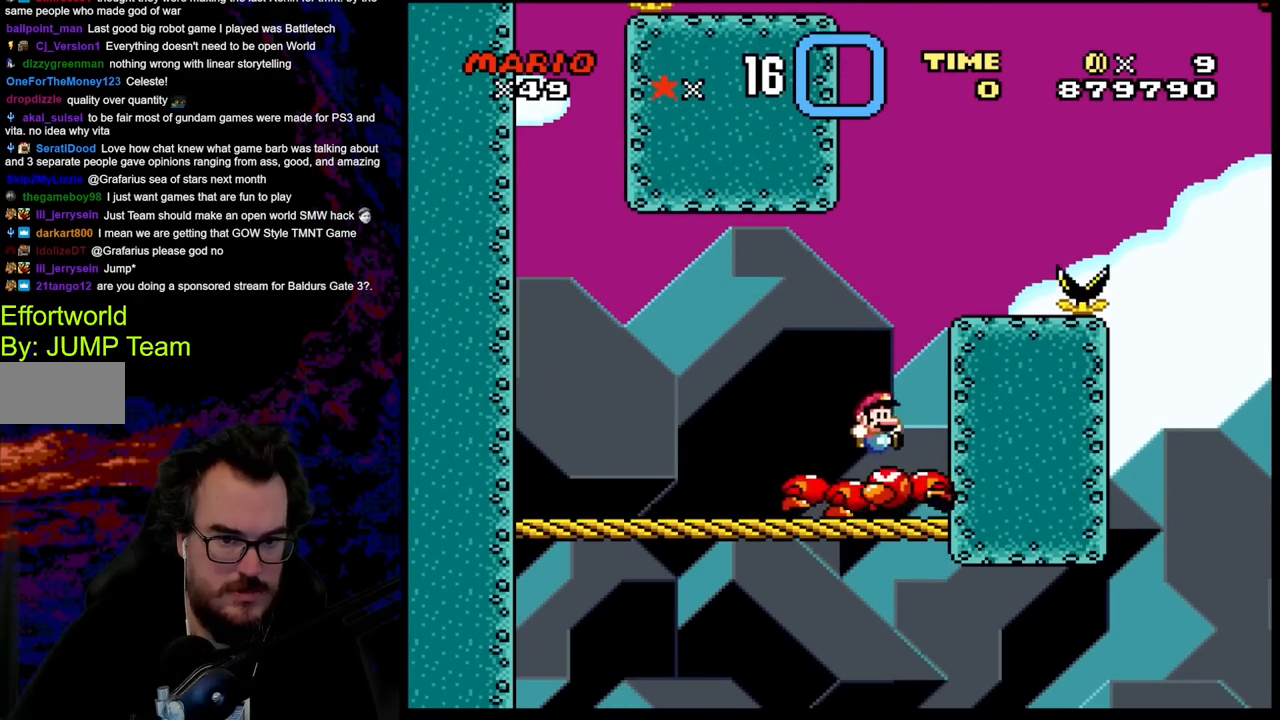
{"buttons": ["Y"], "events": [[83, "DPAD_RIGHT", "up"], [350, "B", "up"]]}
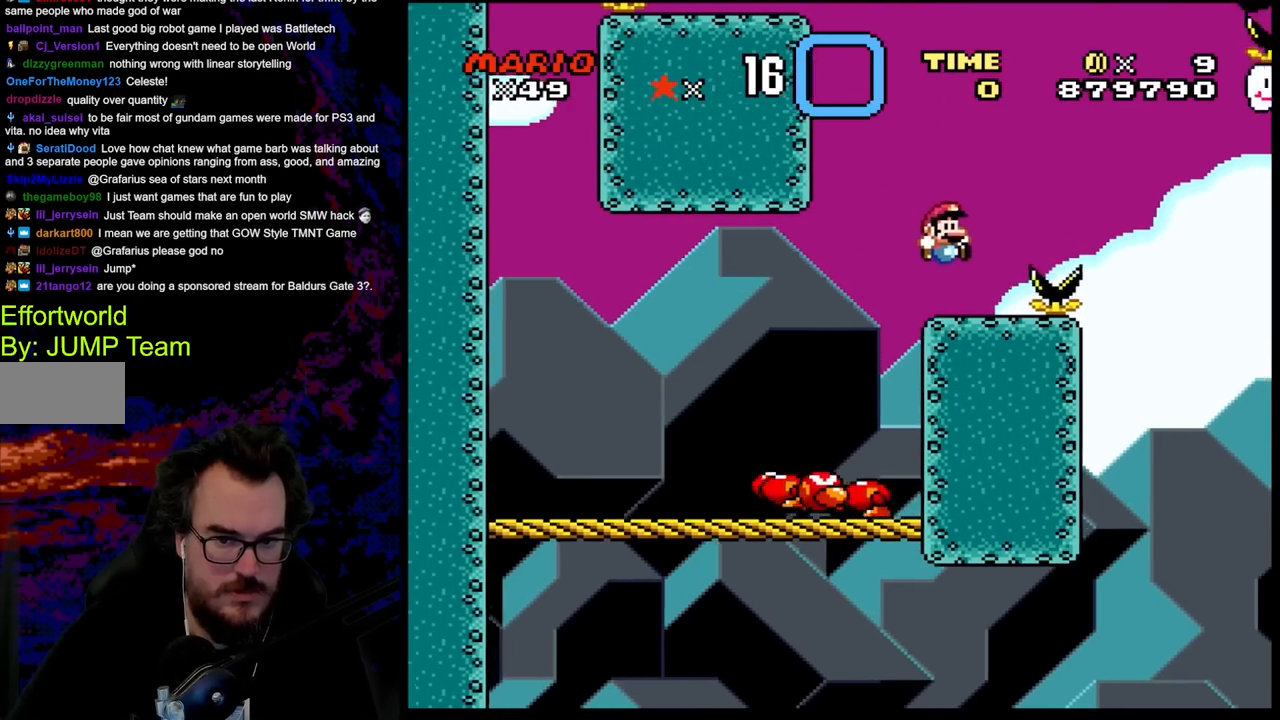
{"buttons": ["Y"], "events": [[167, "DPAD_LEFT", "down"], [317, "DPAD_LEFT", "up"]]}
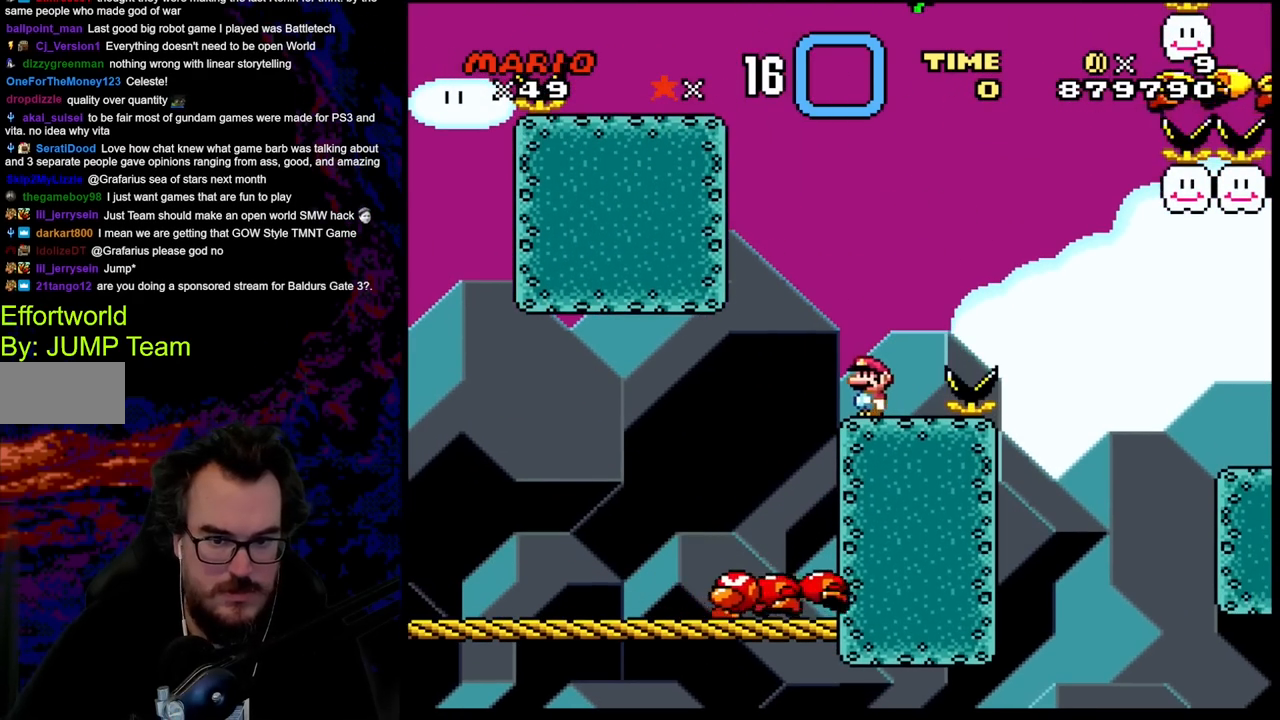
{"buttons": ["B", "Y", "DPAD_RIGHT"], "events": [[117, "DPAD_RIGHT", "down"], [250, "B", "down"]]}
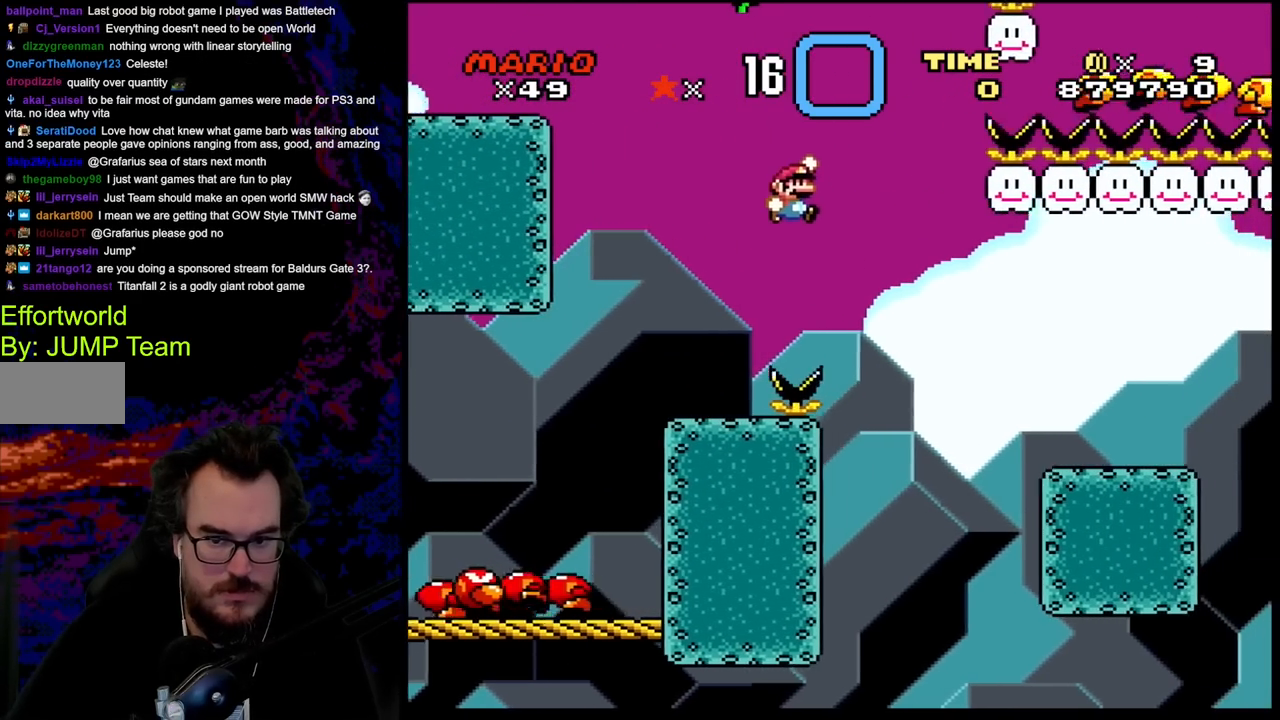
{"buttons": ["B", "Y", "DPAD_RIGHT"], "events": []}
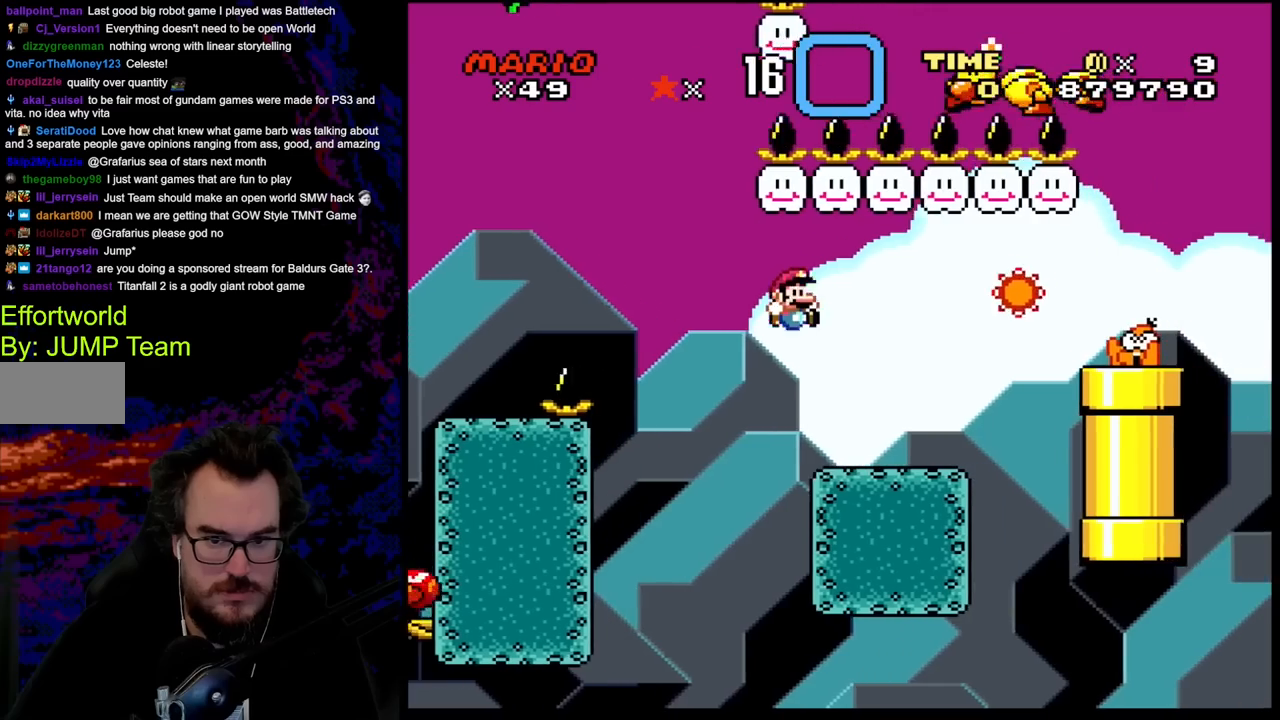
{"buttons": ["X", "DPAD_RIGHT"], "events": [[100, "B", "up"], [117, "DPAD_LEFT", "down"], [117, "DPAD_RIGHT", "up"], [267, "DPAD_LEFT", "up"], [283, "Y", "up"], [300, "X", "down"], [317, "DPAD_RIGHT", "down"]]}
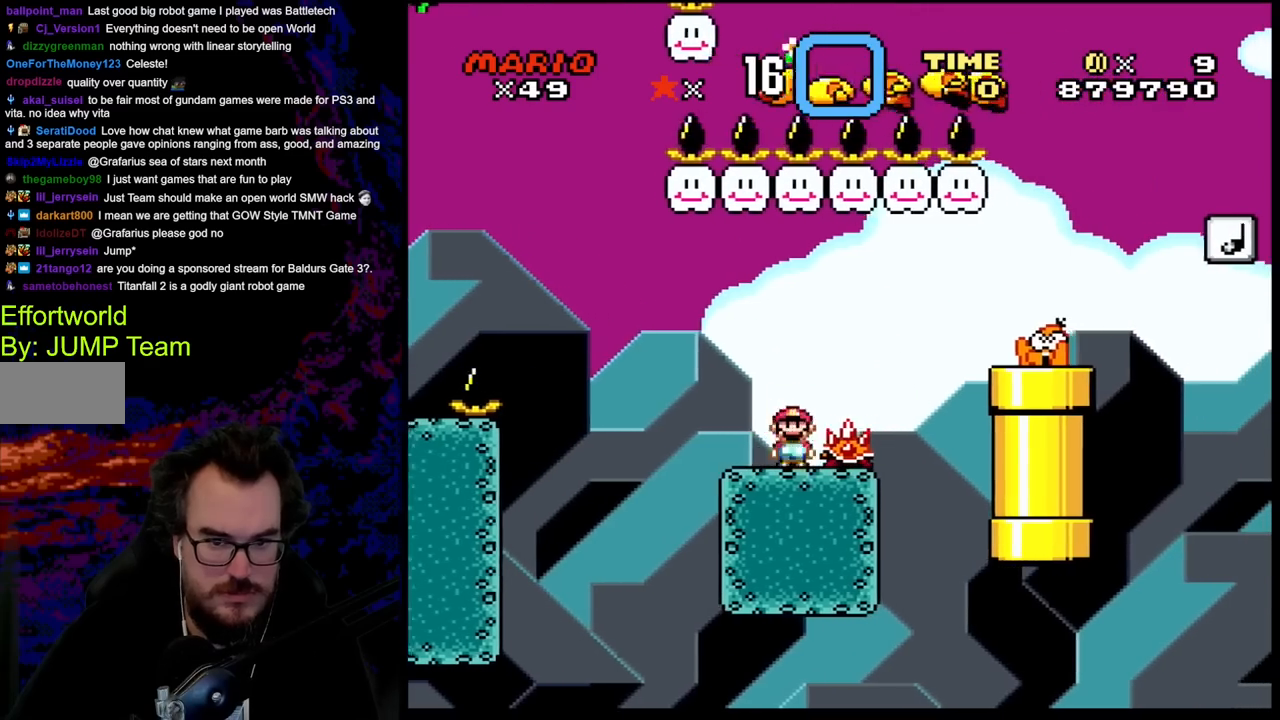
{"buttons": ["X", "DPAD_RIGHT"], "events": [[50, "A", "down"], [467, "A", "up"]]}
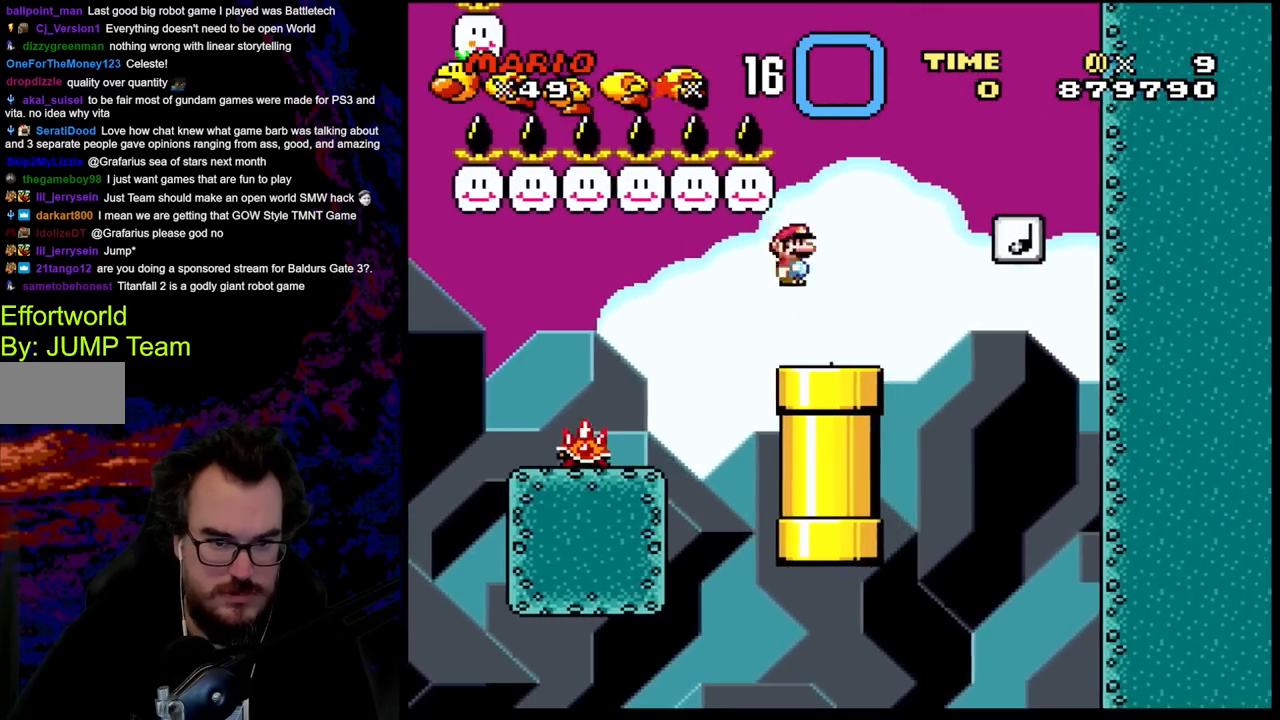
{"buttons": ["B", "Y", "DPAD_RIGHT"], "events": [[67, "DPAD_DOWN", "down"], [67, "DPAD_LEFT", "down"], [67, "DPAD_RIGHT", "up"], [100, "DPAD_DOWN", "up"], [250, "DPAD_LEFT", "up"], [250, "X", "up"], [317, "Y", "down"], [333, "DPAD_RIGHT", "down"], [383, "B", "down"]]}
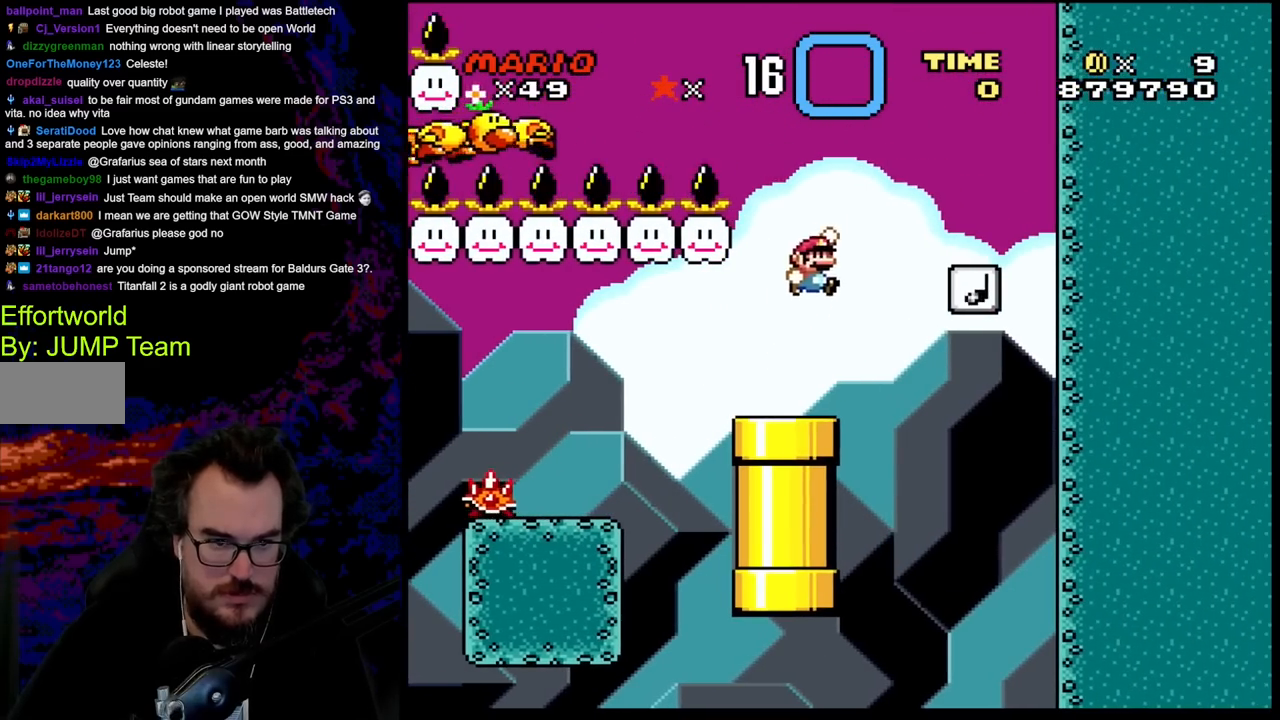
{"buttons": ["B", "Y", "DPAD_LEFT"], "events": [[367, "DPAD_RIGHT", "up"], [383, "DPAD_LEFT", "down"]]}
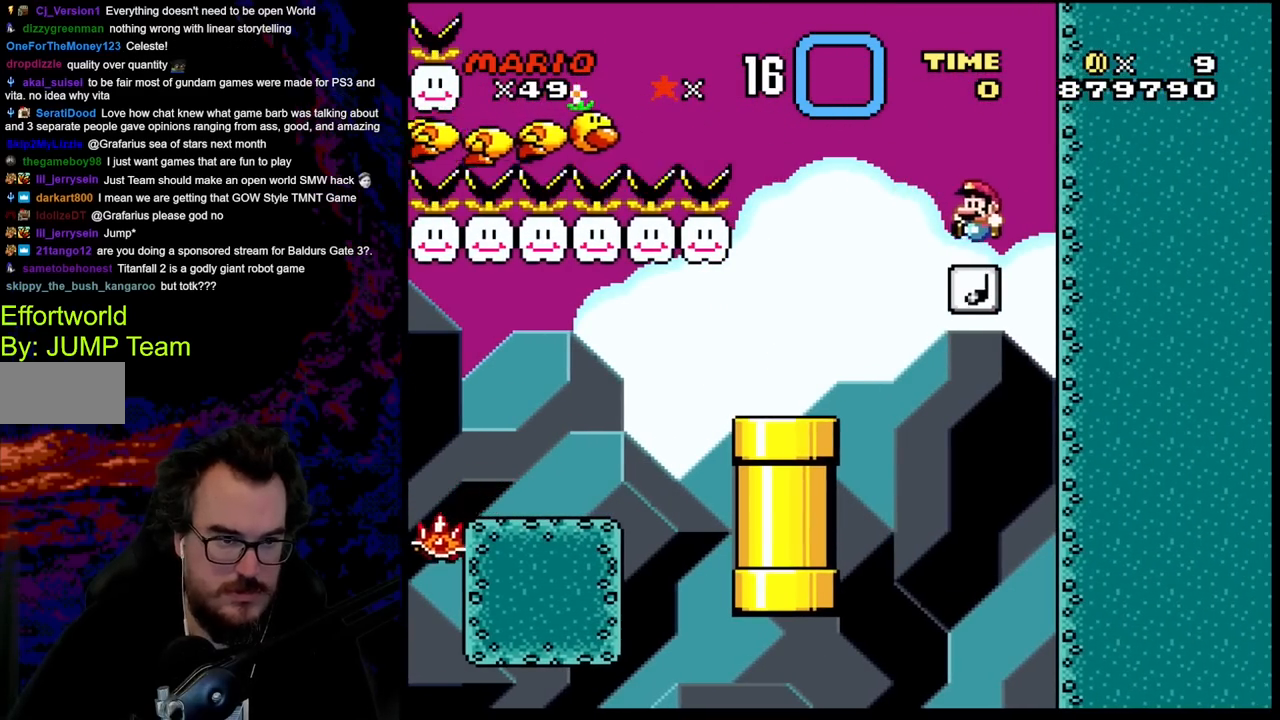
{"buttons": ["B", "Y", "DPAD_LEFT"], "events": []}
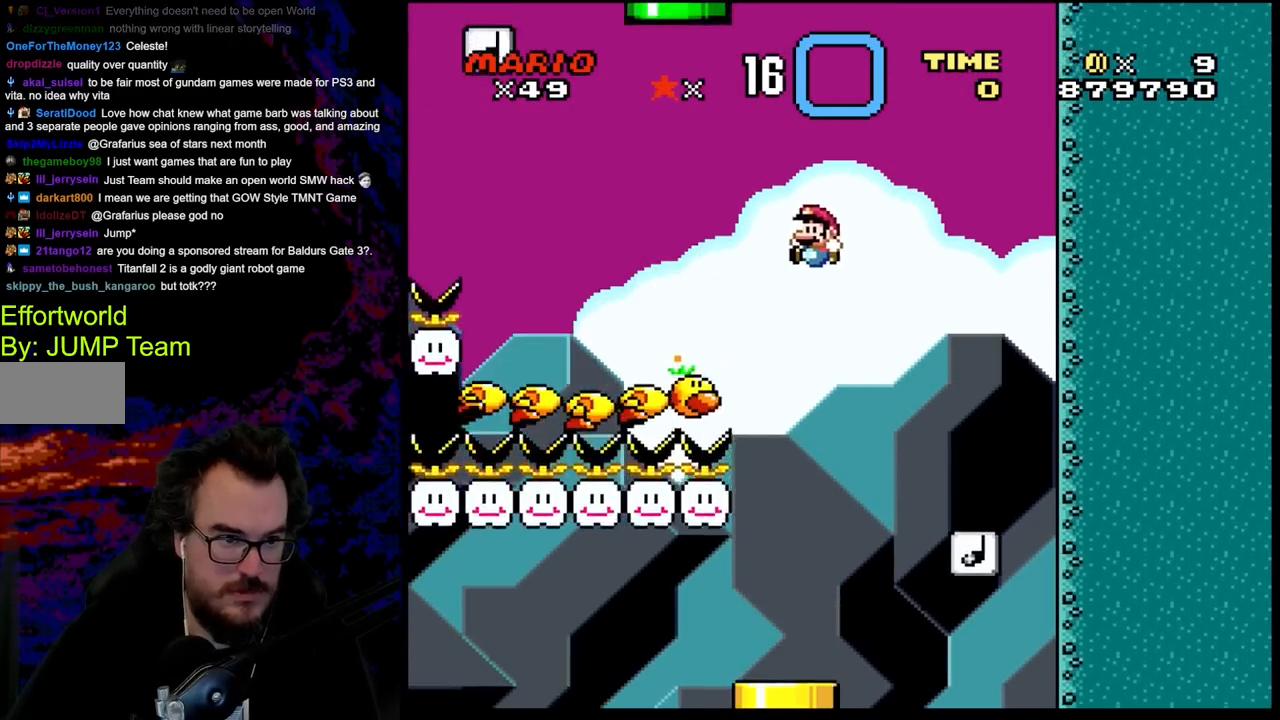
{"buttons": ["B", "Y", "DPAD_LEFT"], "events": [[33, "B", "up"], [250, "DPAD_DOWN", "down"], [250, "DPAD_LEFT", "up"], [250, "DPAD_RIGHT", "down"], [267, "DPAD_DOWN", "up"], [317, "B", "down"], [433, "DPAD_DOWN", "down"], [433, "DPAD_RIGHT", "up"], [450, "DPAD_DOWN", "up"], [450, "DPAD_LEFT", "down"]]}
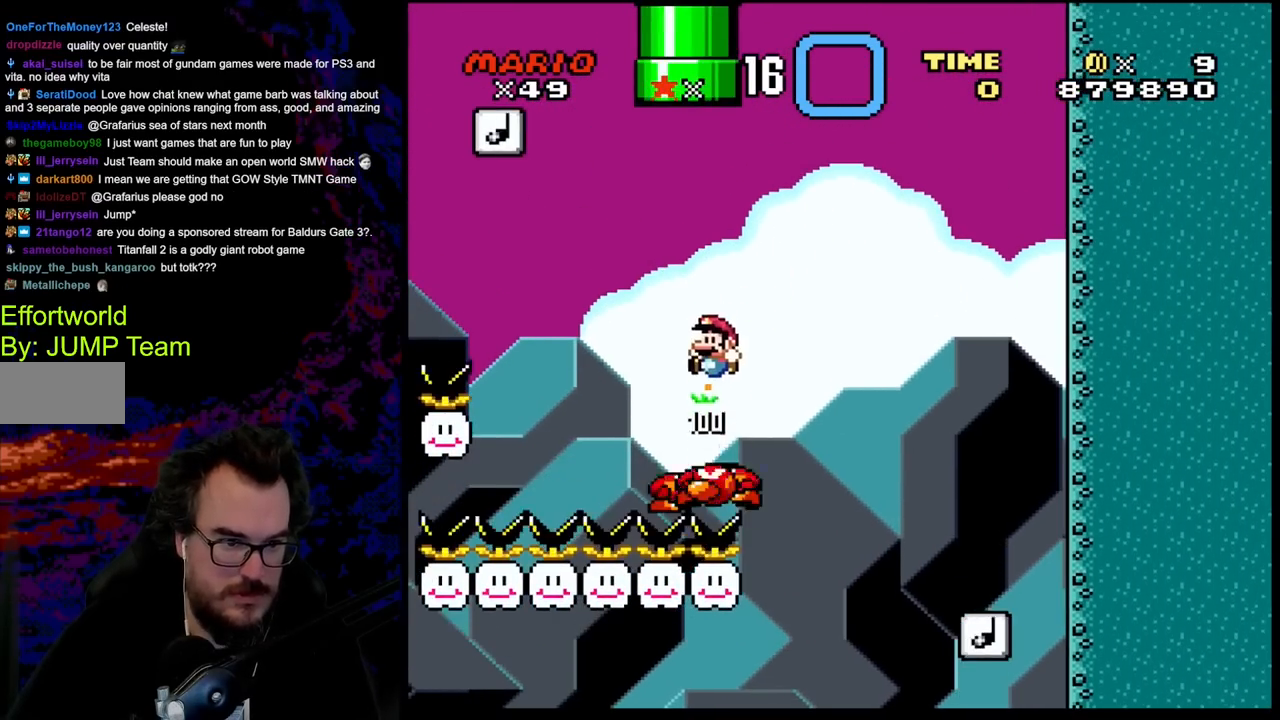
{"buttons": ["Y", "DPAD_RIGHT"], "events": [[100, "B", "up"], [100, "DPAD_LEFT", "up"], [267, "DPAD_RIGHT", "down"]]}
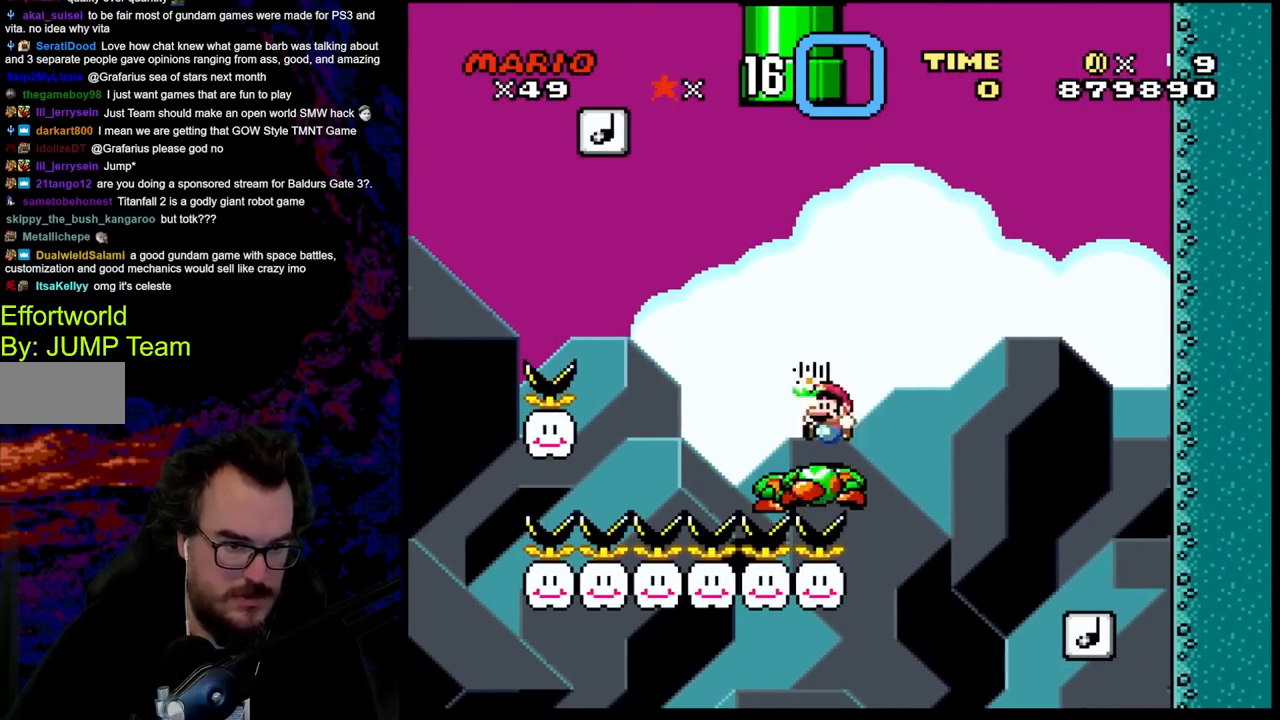
{"buttons": ["B", "Y"], "events": [[33, "B", "down"], [33, "DPAD_RIGHT", "up"], [50, "DPAD_LEFT", "down"], [233, "DPAD_LEFT", "up"]]}
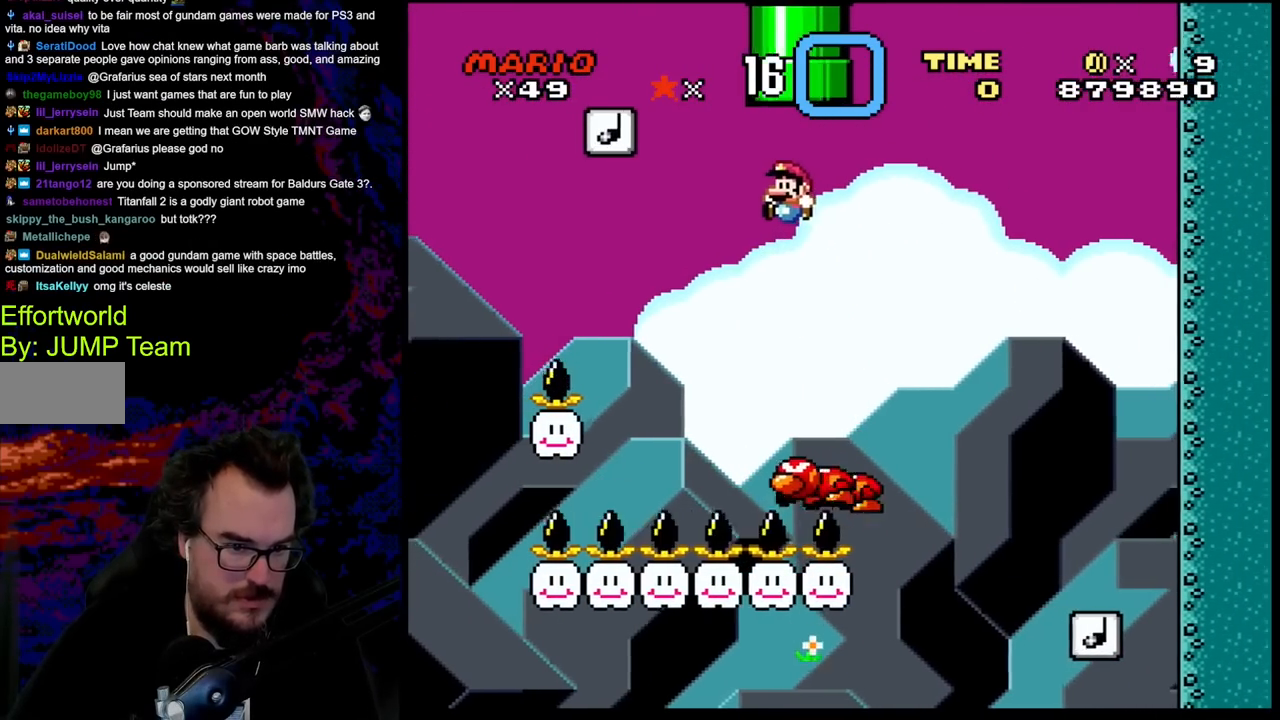
{"buttons": ["B", "Y", "DPAD_LEFT"], "events": [[417, "DPAD_LEFT", "down"]]}
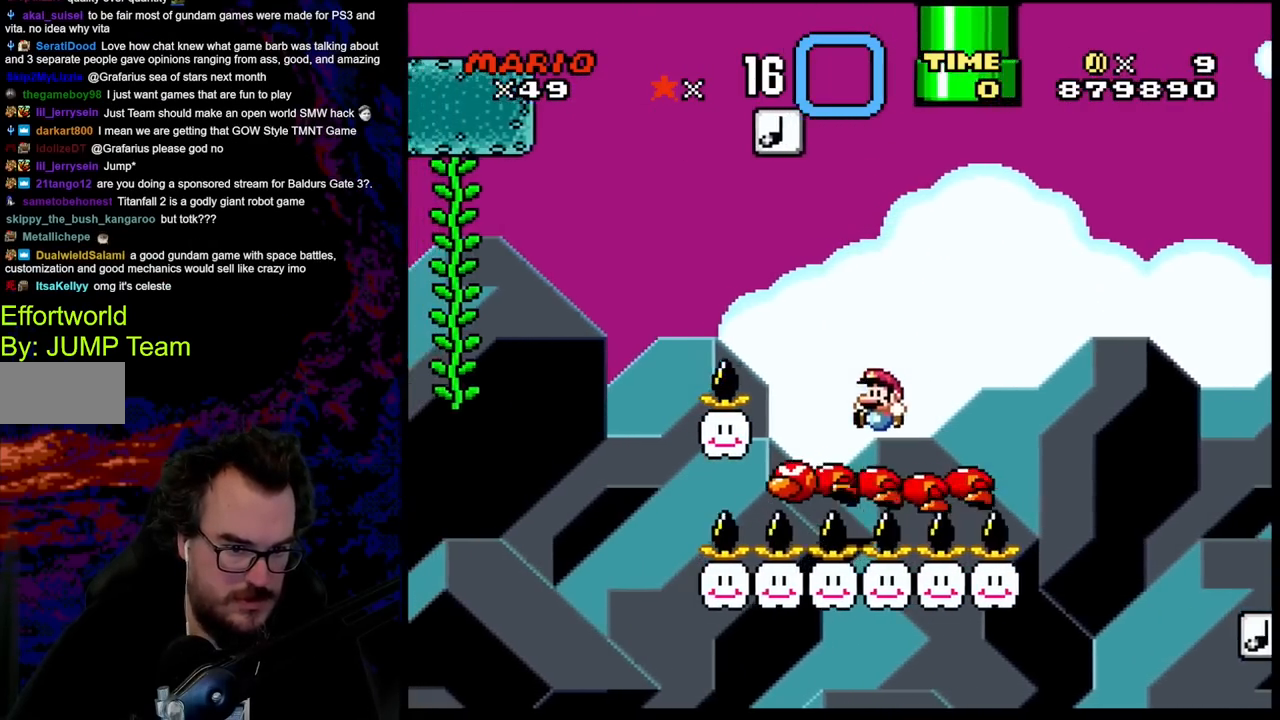
{"buttons": ["B", "Y", "DPAD_LEFT"], "events": []}
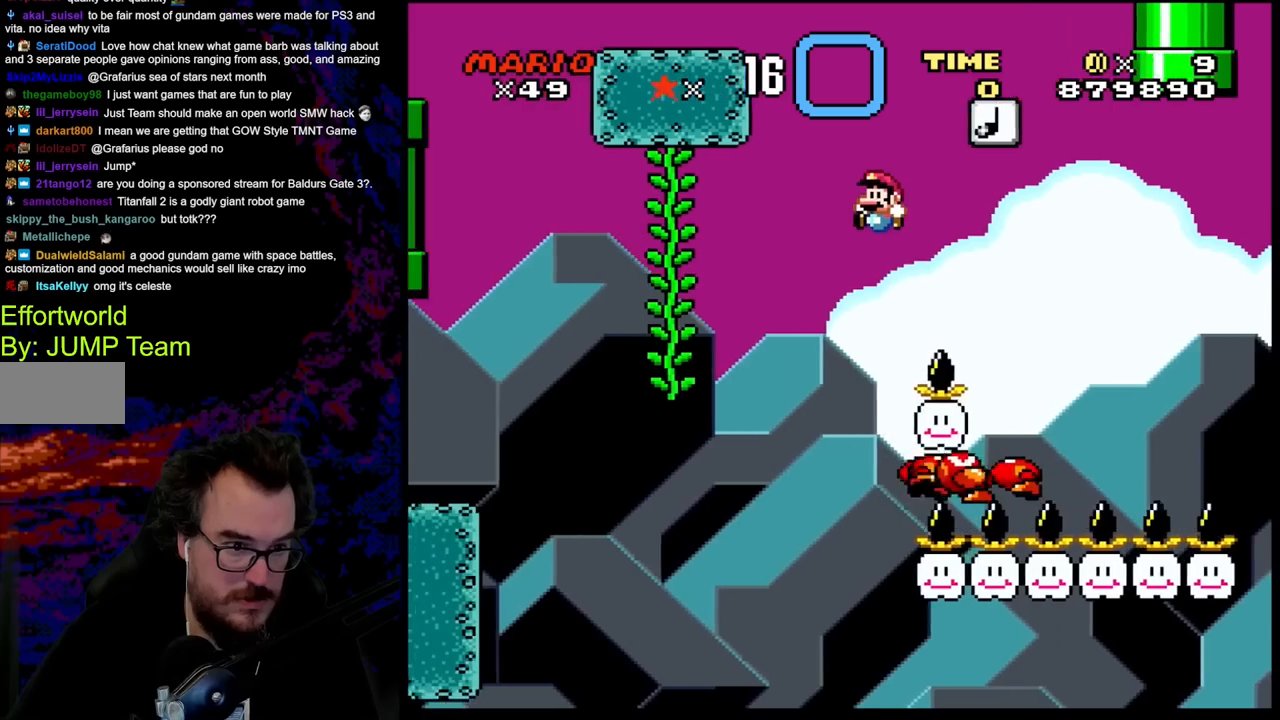
{"buttons": ["Y", "DPAD_UP"], "events": [[483, "B", "up"], [500, "DPAD_LEFT", "up"], [500, "DPAD_UP", "down"]]}
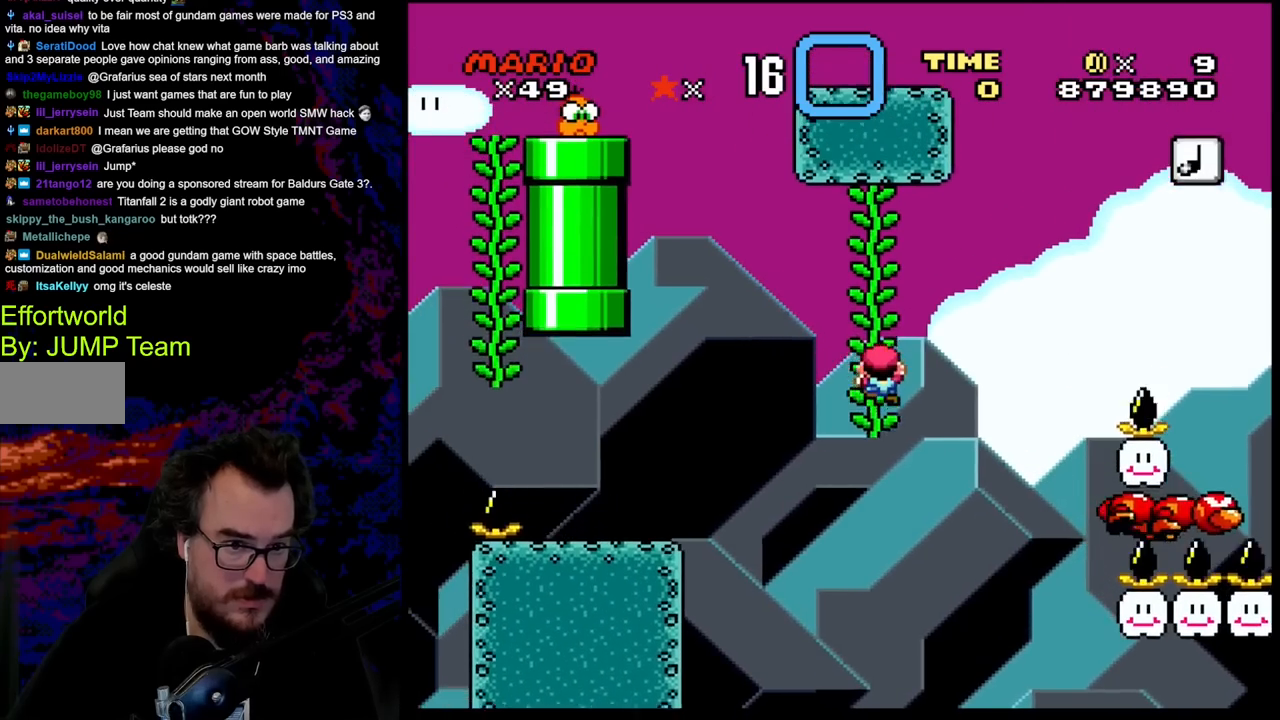
{"buttons": ["B", "Y", "DPAD_LEFT"], "events": [[133, "DPAD_UP", "up"], [267, "DPAD_LEFT", "down"], [283, "B", "down"]]}
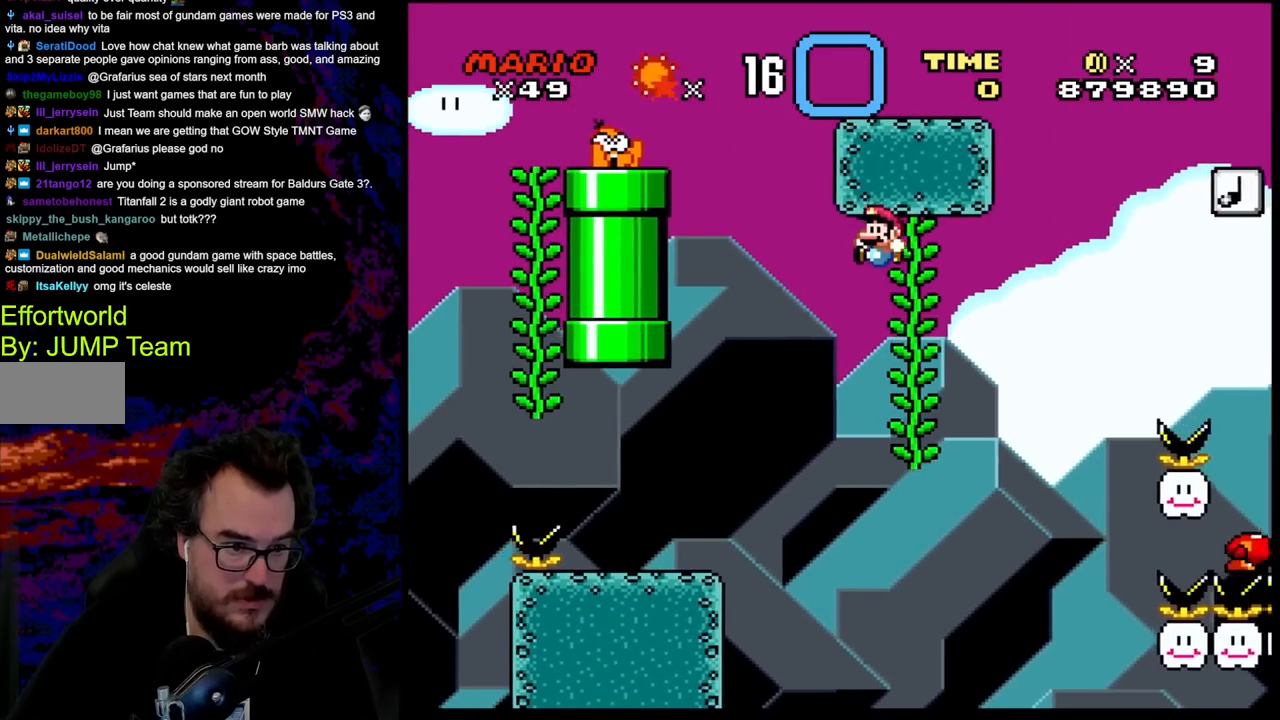
{"buttons": ["Y", "DPAD_LEFT"], "events": [[167, "B", "up"]]}
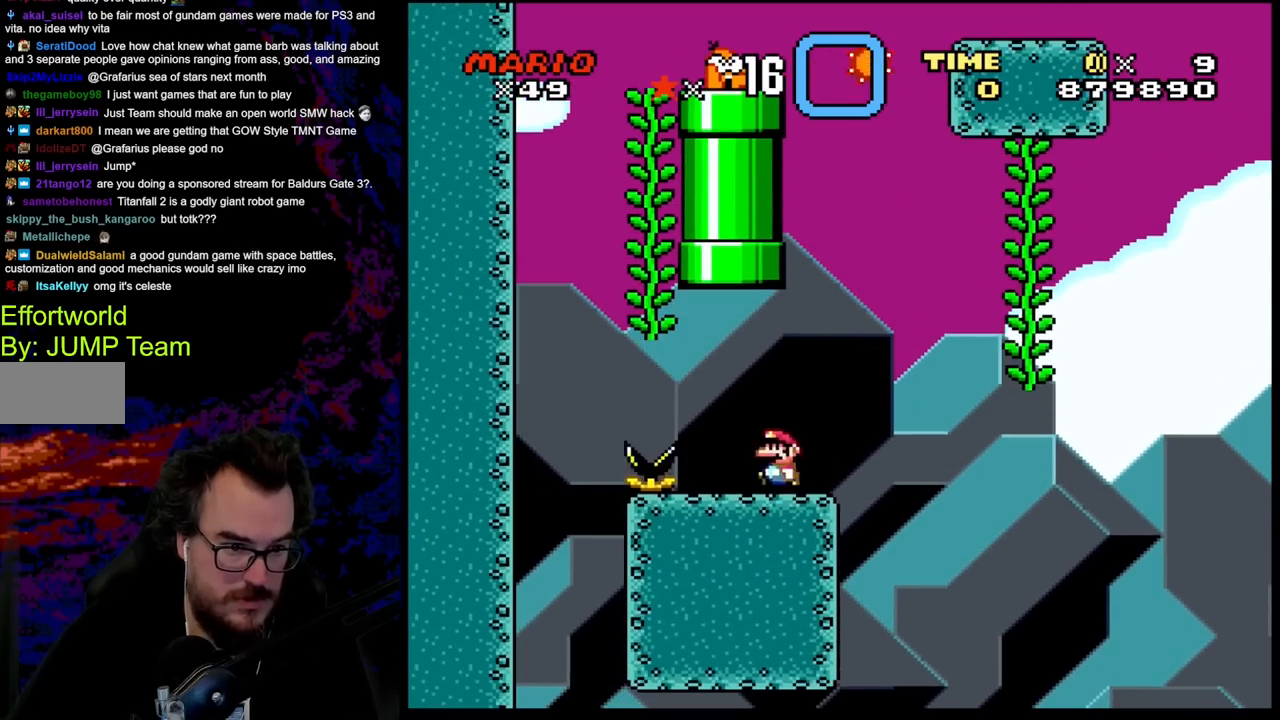
{"buttons": ["Y", "DPAD_UP"], "events": [[67, "B", "down"], [217, "DPAD_LEFT", "up"], [233, "DPAD_UP", "down"], [317, "DPAD_RIGHT", "down"], [350, "DPAD_RIGHT", "up"], [367, "B", "up"]]}
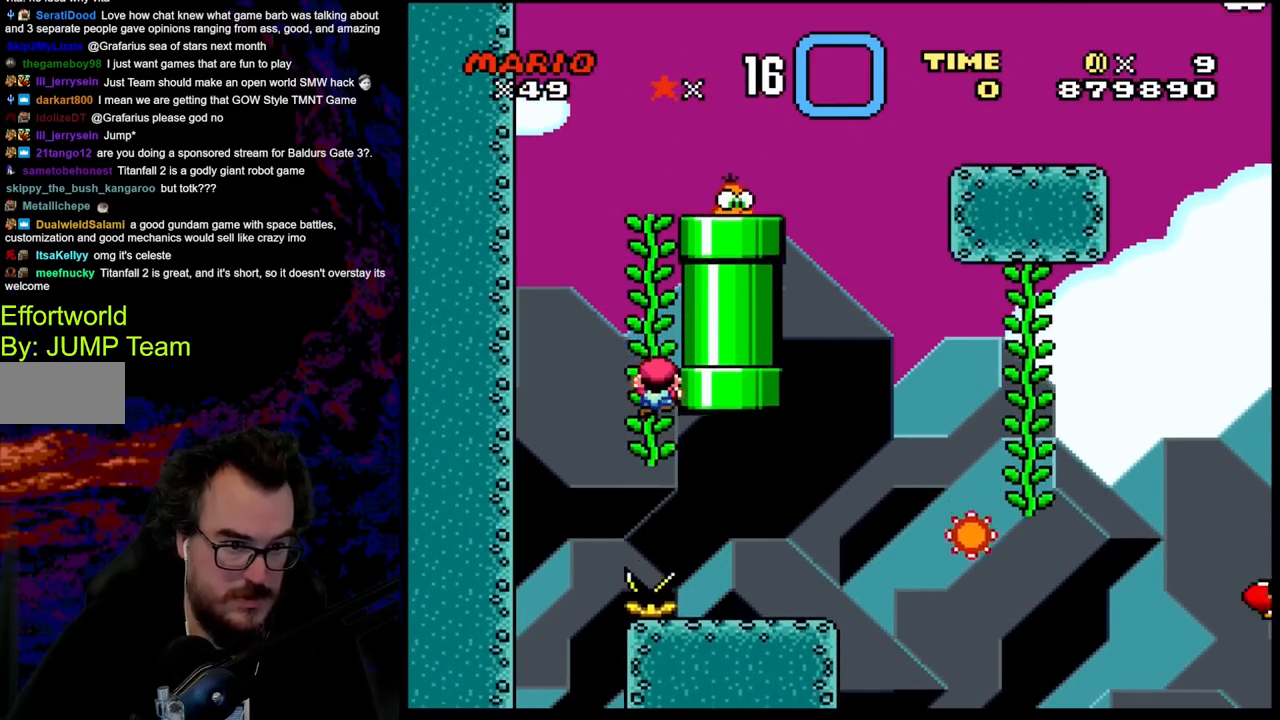
{"buttons": ["Y", "DPAD_UP"], "events": [[50, "DPAD_LEFT", "down"], [217, "DPAD_LEFT", "up"]]}
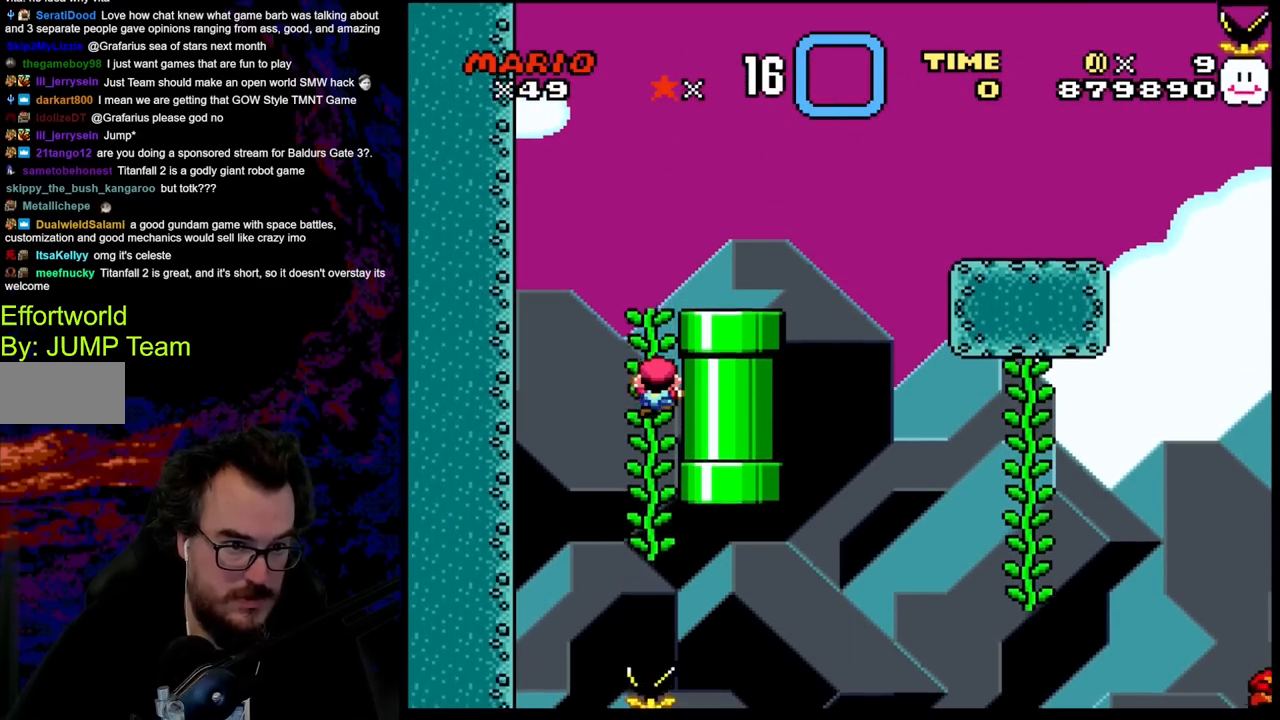
{"buttons": ["Y", "DPAD_RIGHT"], "events": [[83, "DPAD_UP", "up"], [117, "B", "down"], [267, "B", "up"], [283, "DPAD_RIGHT", "down"], [317, "DPAD_RIGHT", "up"], [500, "DPAD_RIGHT", "down"]]}
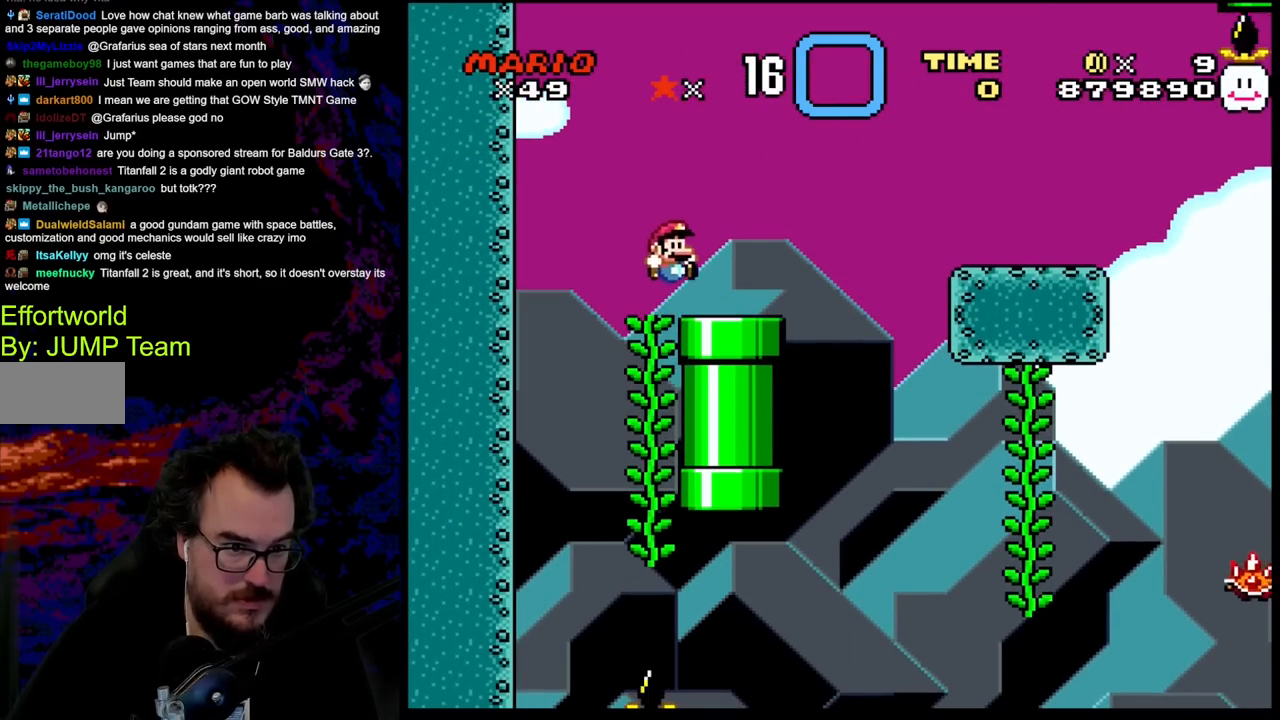
{"buttons": ["B", "Y", "DPAD_RIGHT"], "events": [[117, "B", "down"]]}
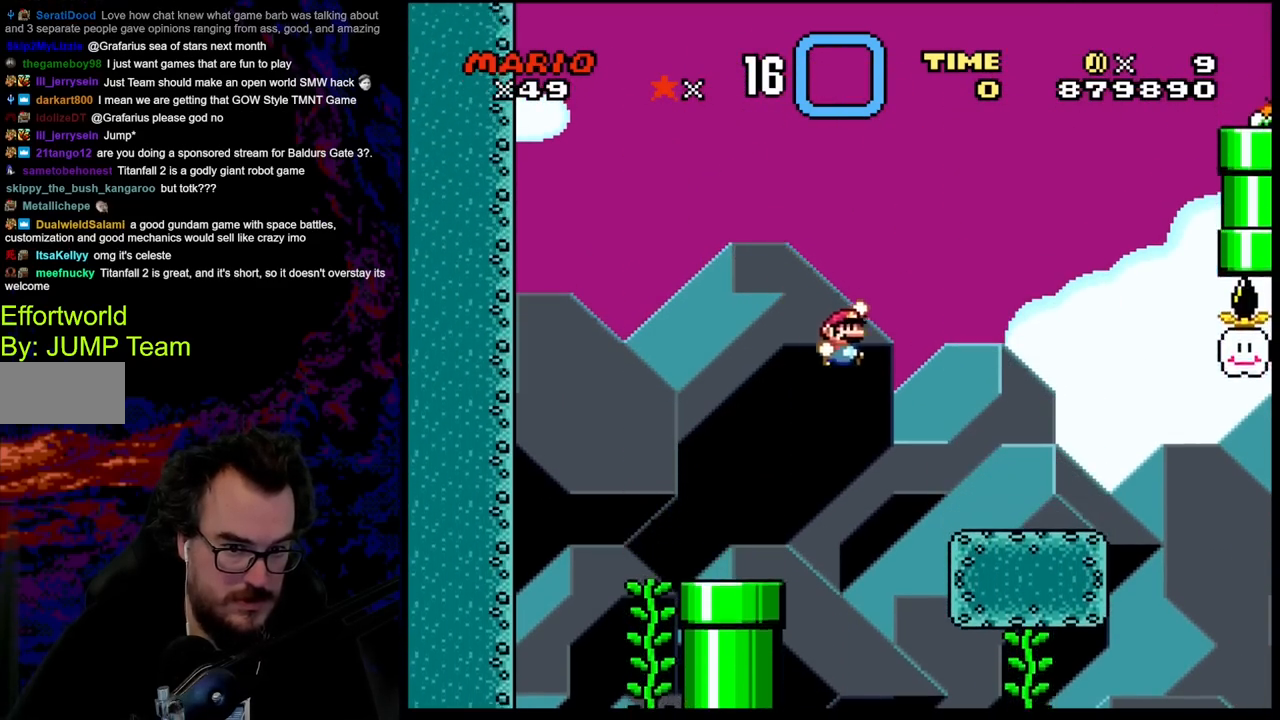
{"buttons": ["Y", "DPAD_DOWN"], "events": [[450, "B", "up"], [483, "DPAD_DOWN", "down"], [500, "DPAD_RIGHT", "up"]]}
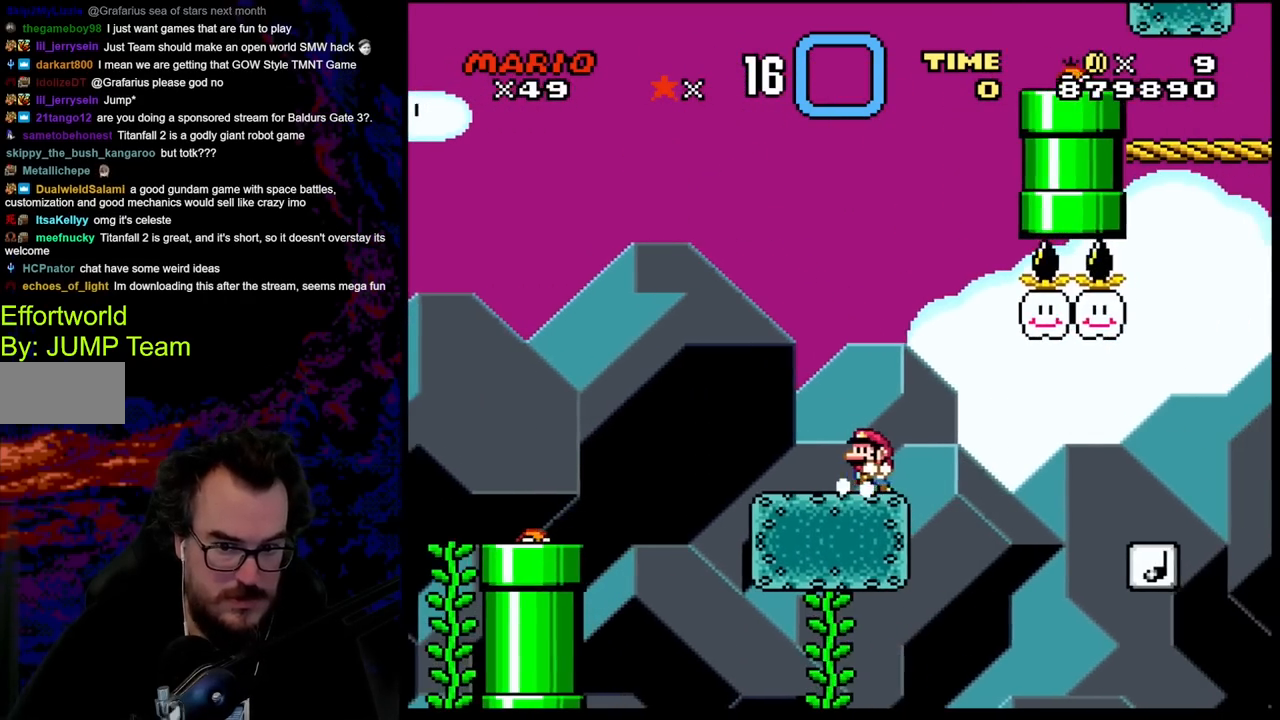
{"buttons": ["A", "X", "DPAD_RIGHT"], "events": [[17, "DPAD_LEFT", "down"], [33, "DPAD_DOWN", "up"], [167, "DPAD_LEFT", "up"], [167, "Y", "up"], [217, "X", "down"], [367, "DPAD_RIGHT", "down"], [467, "A", "down"]]}
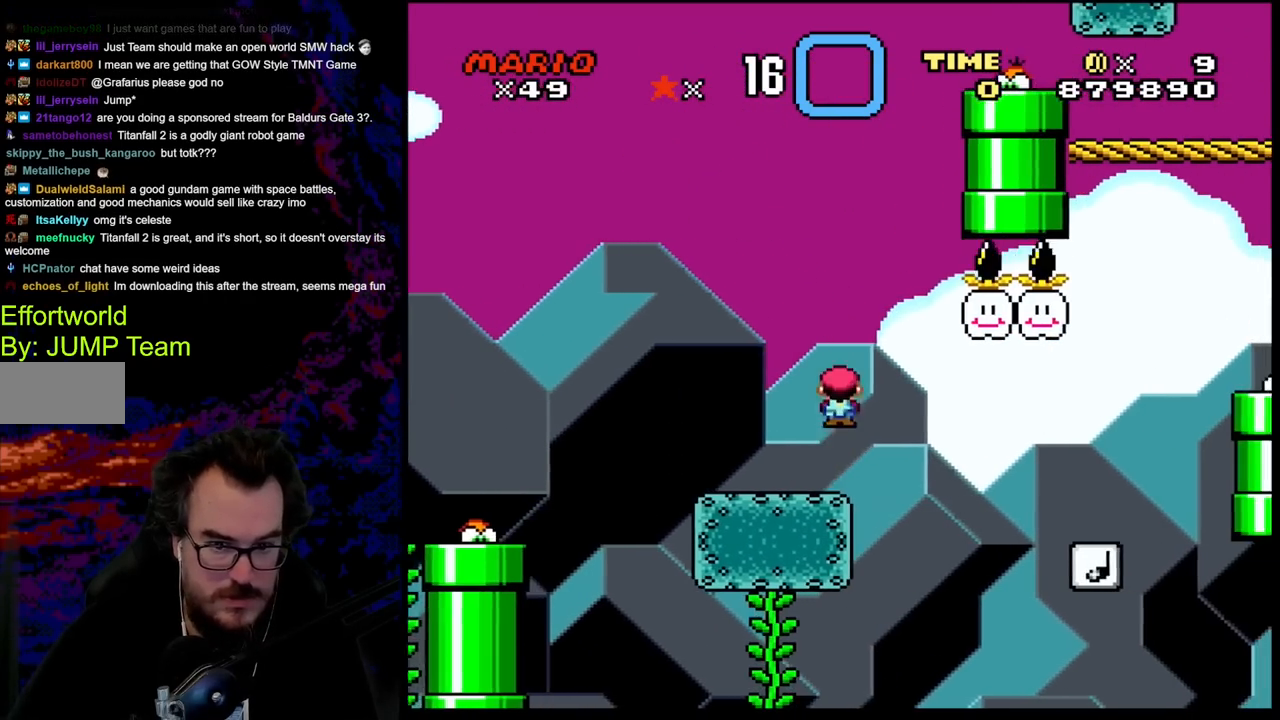
{"buttons": ["Y", "DPAD_RIGHT"], "events": [[67, "A", "up"], [167, "A", "down"], [383, "A", "up"], [450, "X", "up"], [450, "Y", "down"]]}
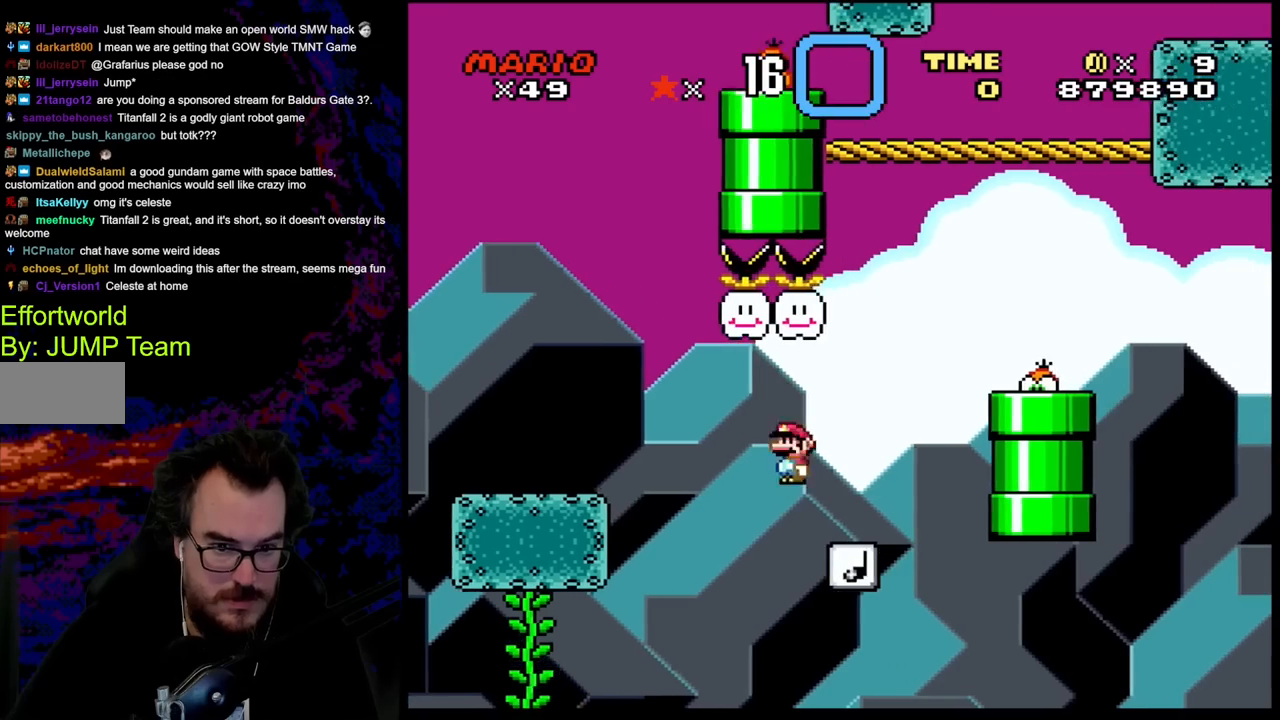
{"buttons": ["Y", "DPAD_RIGHT"], "events": [[150, "B", "down"], [400, "B", "up"]]}
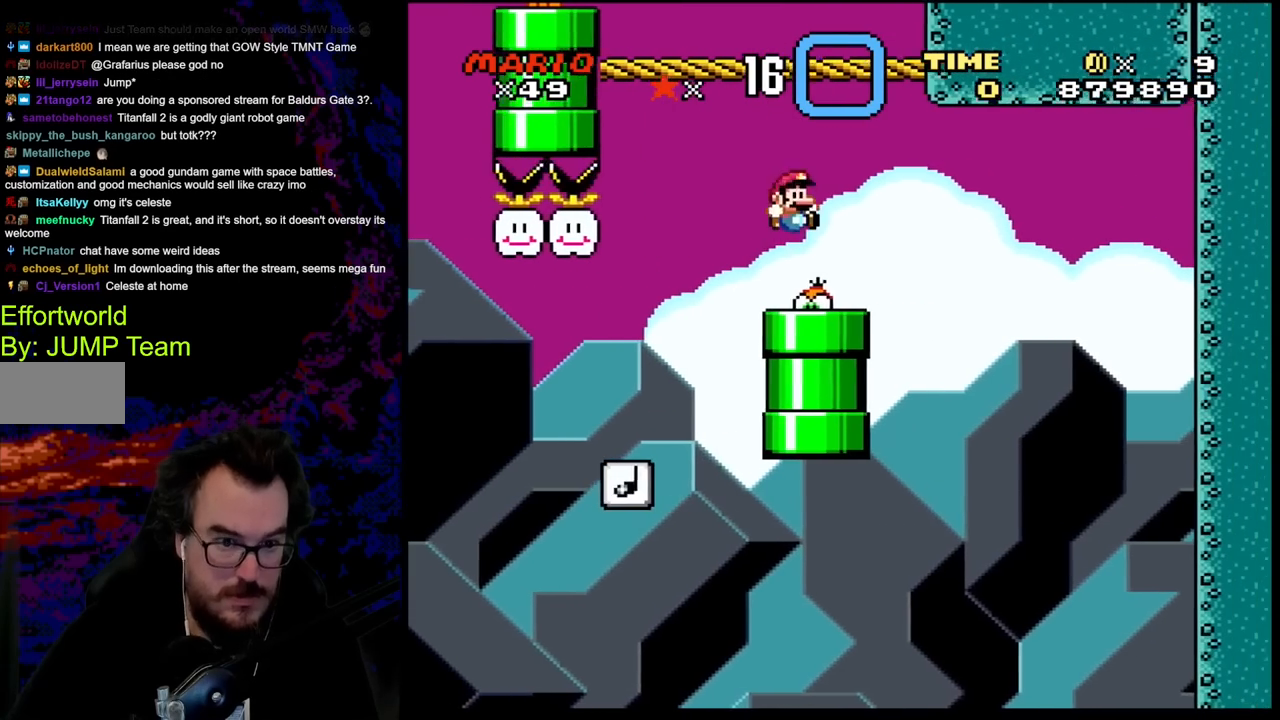
{"buttons": ["B", "Y"], "events": [[33, "DPAD_DOWN", "down"], [50, "DPAD_RIGHT", "up"], [67, "DPAD_LEFT", "down"], [83, "DPAD_DOWN", "up"], [167, "B", "down"], [217, "DPAD_LEFT", "up"]]}
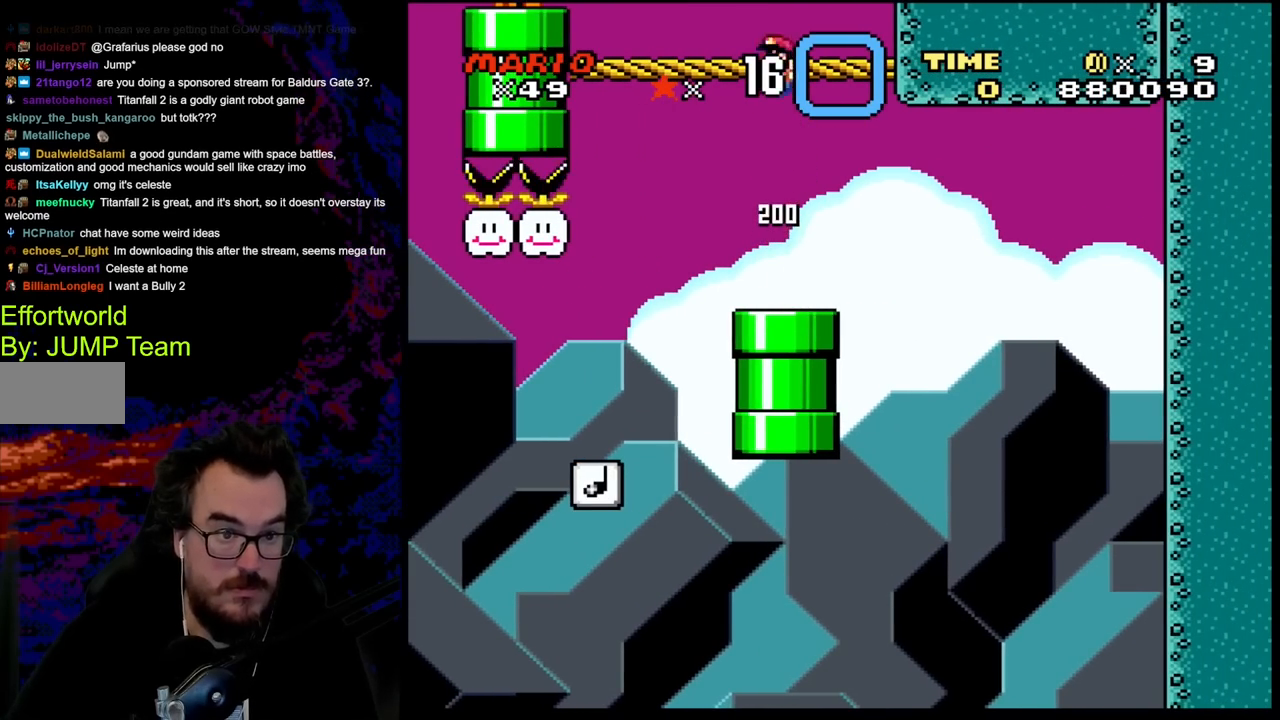
{"buttons": ["Y", "DPAD_RIGHT"], "events": [[167, "DPAD_RIGHT", "down"], [250, "B", "up"]]}
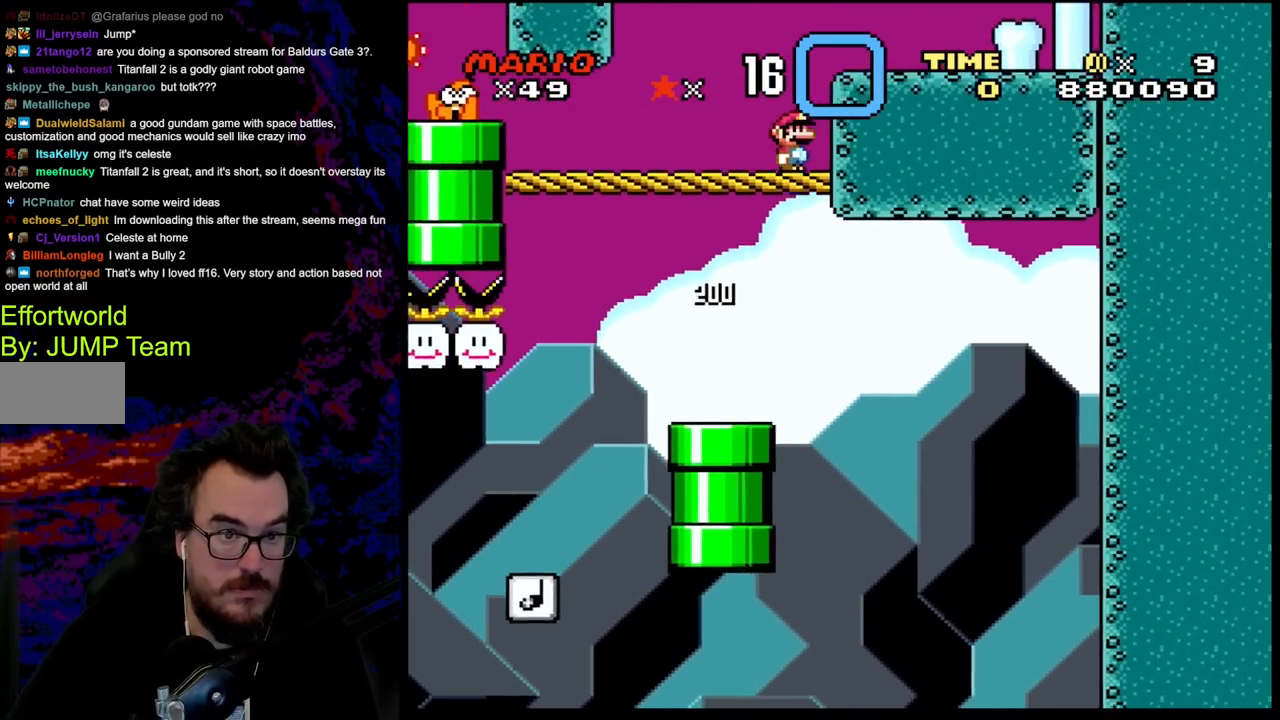
{"buttons": ["B", "Y"], "events": [[67, "DPAD_RIGHT", "up"], [367, "B", "down"]]}